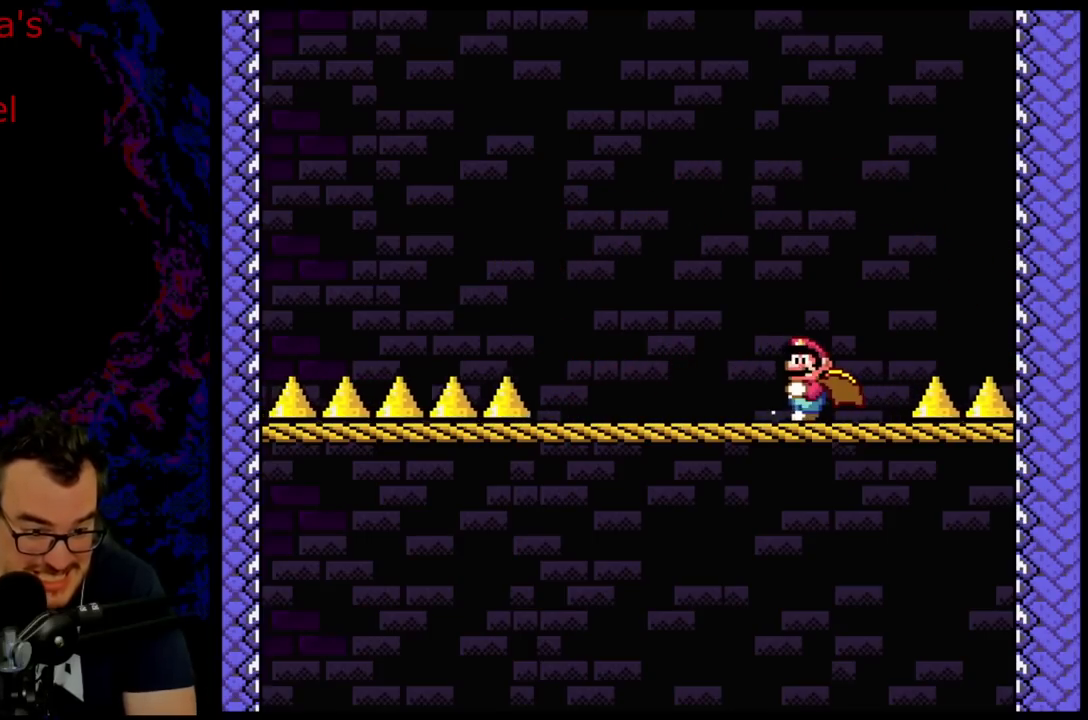
Gameplay with a controller (Nintendo layout); each line is a JSON object with the inputs held at the frame after it. "events" lists button and stick changes between this image and that frame as [ms after this image, input, new state], when the widget could be followed in between. Not read: L3 R3.
{"buttons": ["Y"], "events": [[183, "DPAD_RIGHT", "down"], [383, "DPAD_RIGHT", "up"]]}
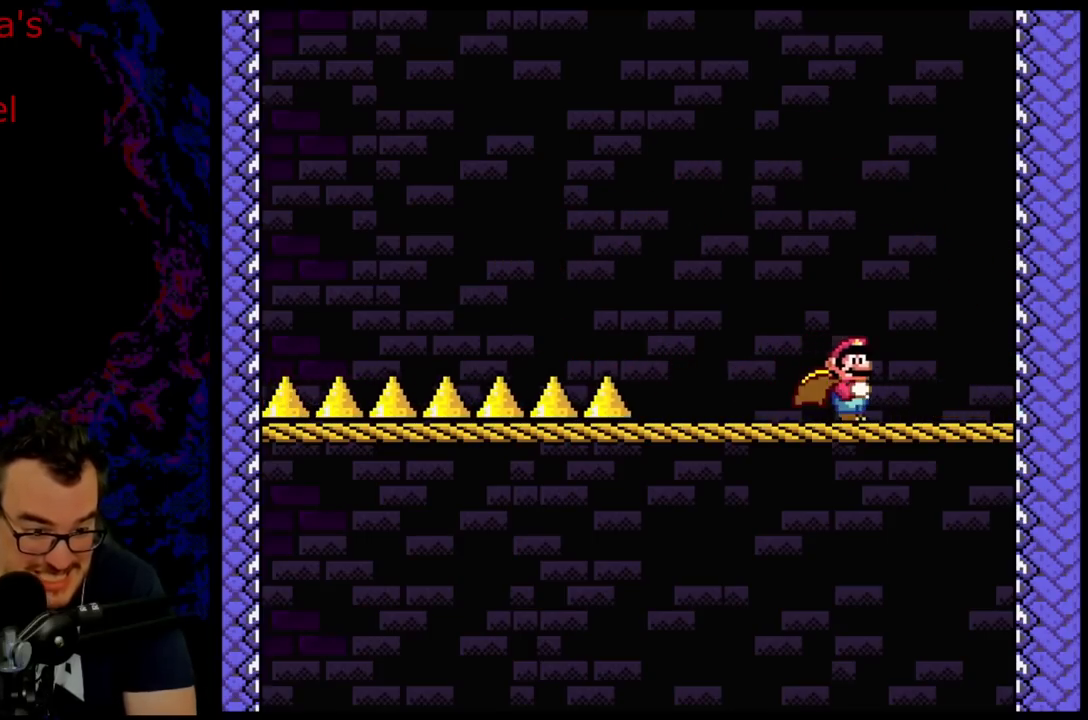
{"buttons": ["B", "Y", "DPAD_LEFT"], "events": [[83, "DPAD_LEFT", "down"], [417, "B", "down"]]}
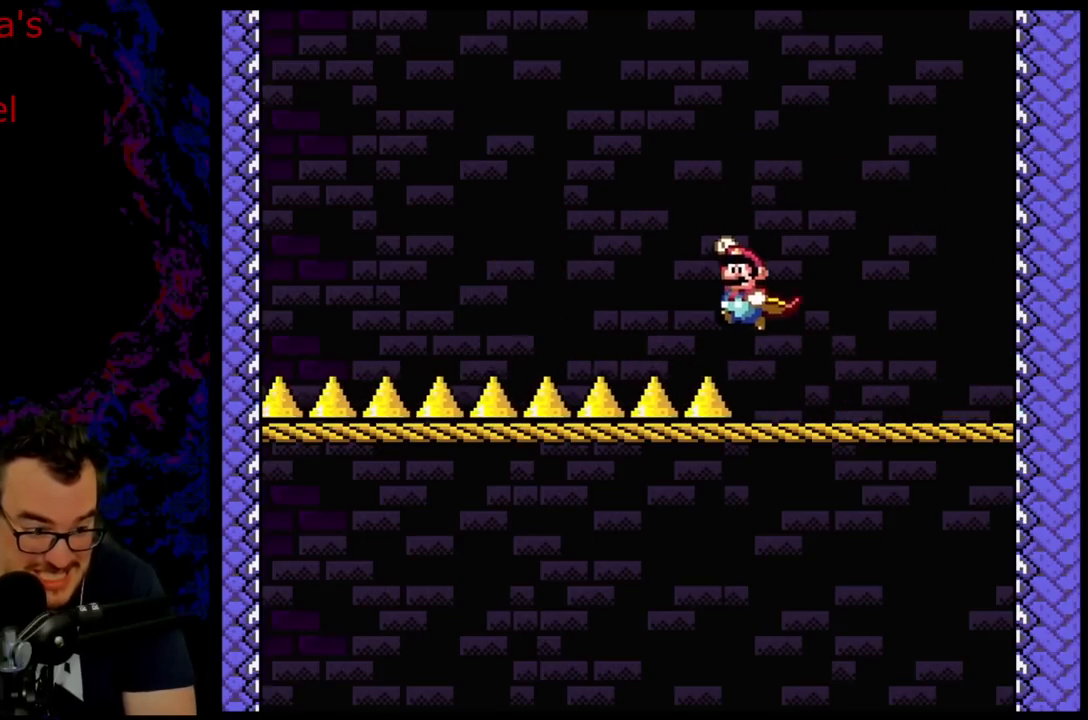
{"buttons": ["B", "Y", "DPAD_LEFT"], "events": []}
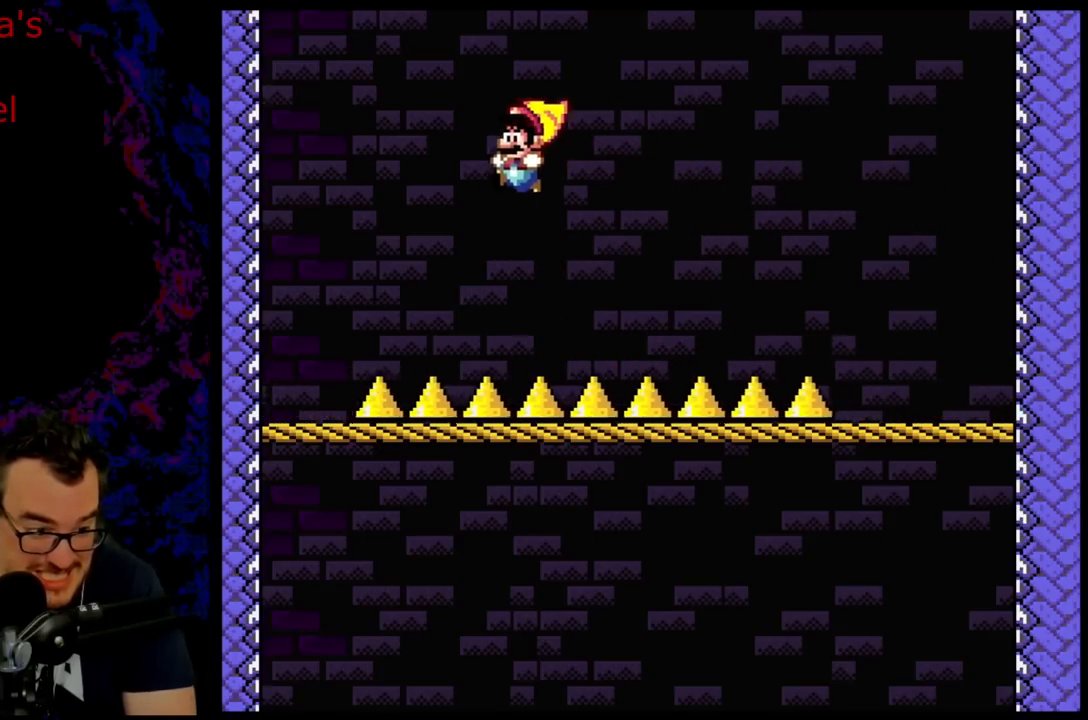
{"buttons": ["B", "Y", "DPAD_LEFT"], "events": [[217, "DPAD_LEFT", "up"], [250, "DPAD_RIGHT", "down"], [450, "DPAD_UP", "down"], [467, "DPAD_LEFT", "down"], [467, "DPAD_RIGHT", "up"], [467, "DPAD_UP", "up"]]}
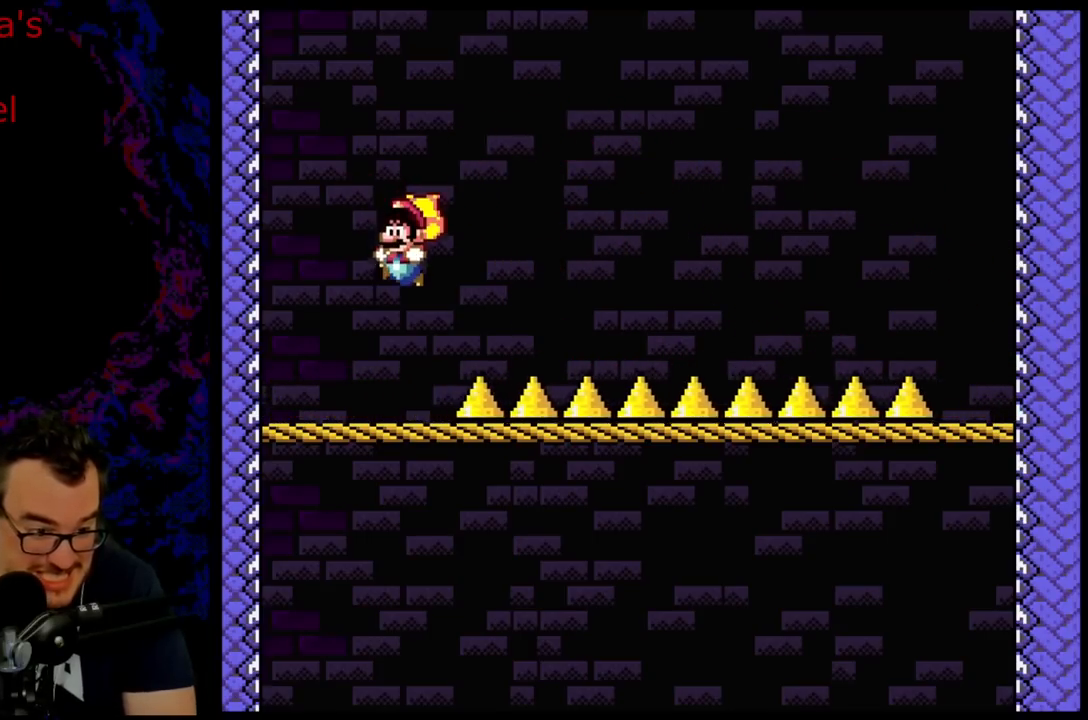
{"buttons": ["B", "Y", "DPAD_RIGHT"], "events": [[150, "DPAD_LEFT", "up"], [433, "DPAD_RIGHT", "down"]]}
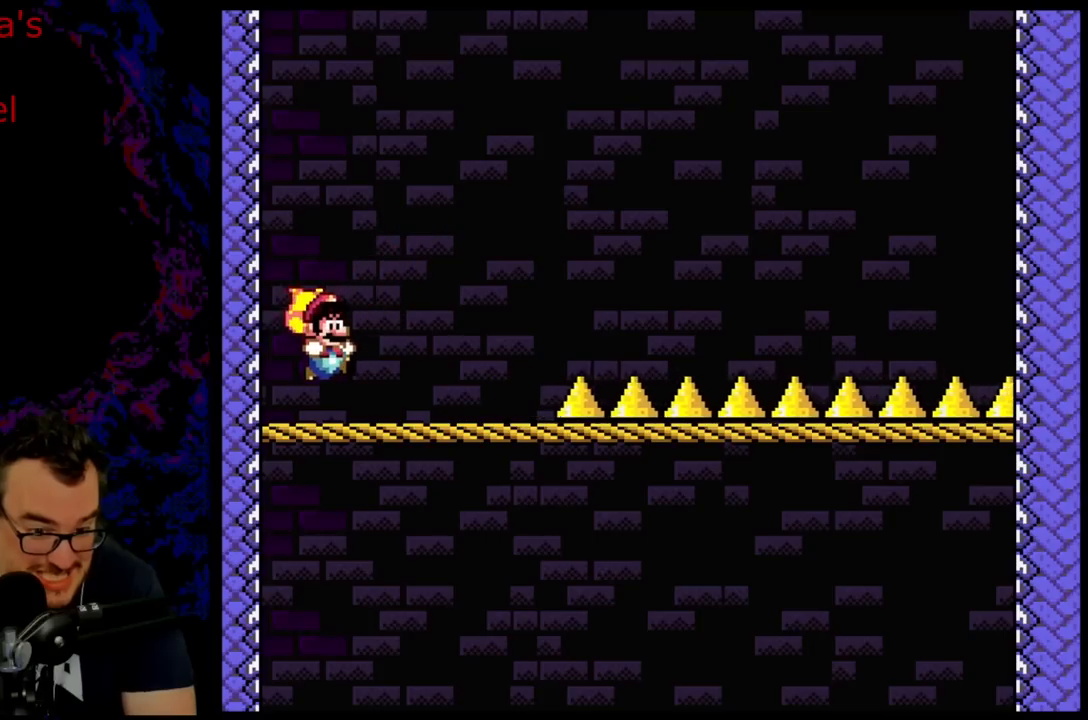
{"buttons": ["X", "DPAD_RIGHT"], "events": [[17, "DPAD_RIGHT", "up"], [300, "B", "up"], [300, "DPAD_RIGHT", "down"], [317, "X", "down"], [367, "Y", "up"]]}
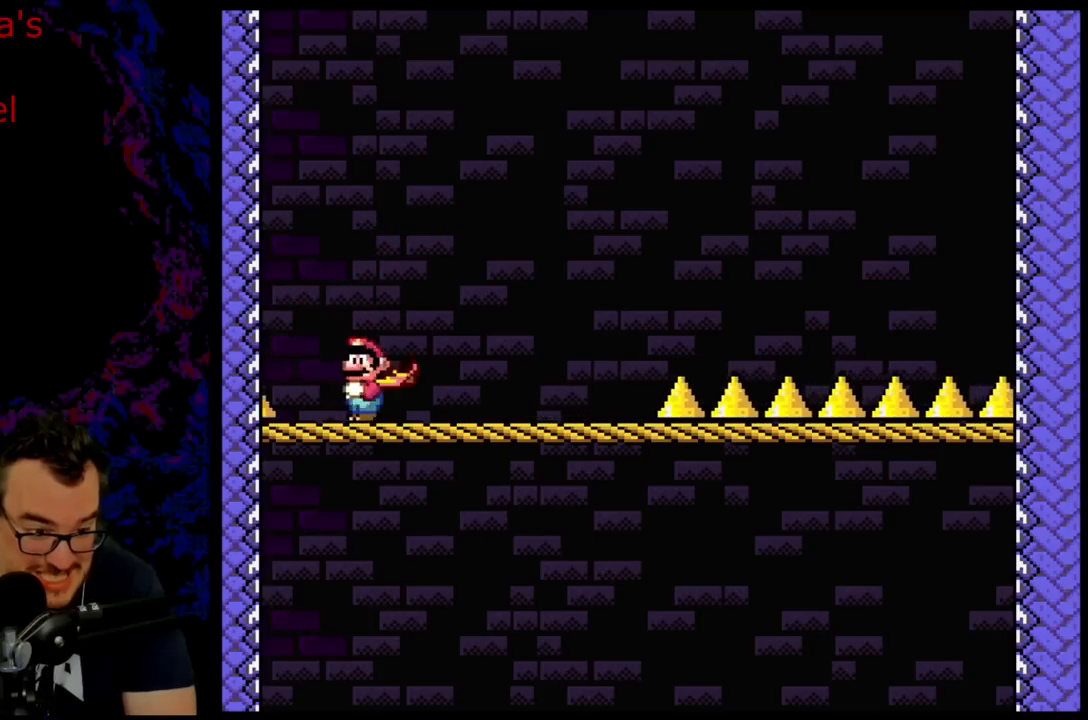
{"buttons": ["X", "DPAD_RIGHT"], "events": []}
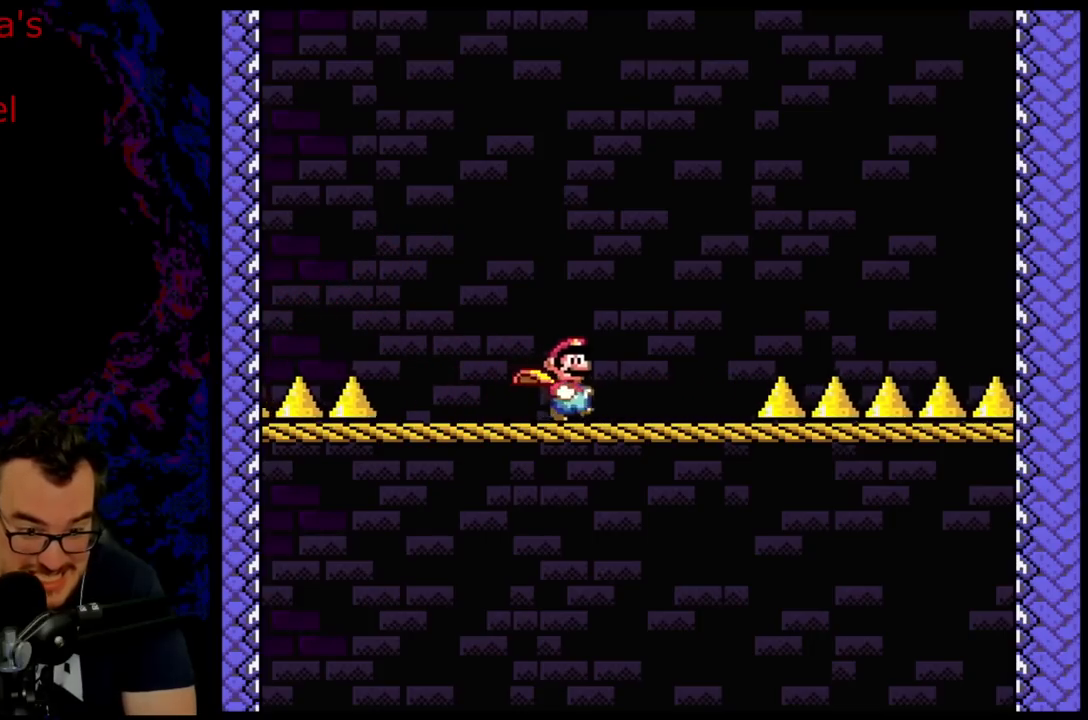
{"buttons": ["X", "DPAD_RIGHT"], "events": []}
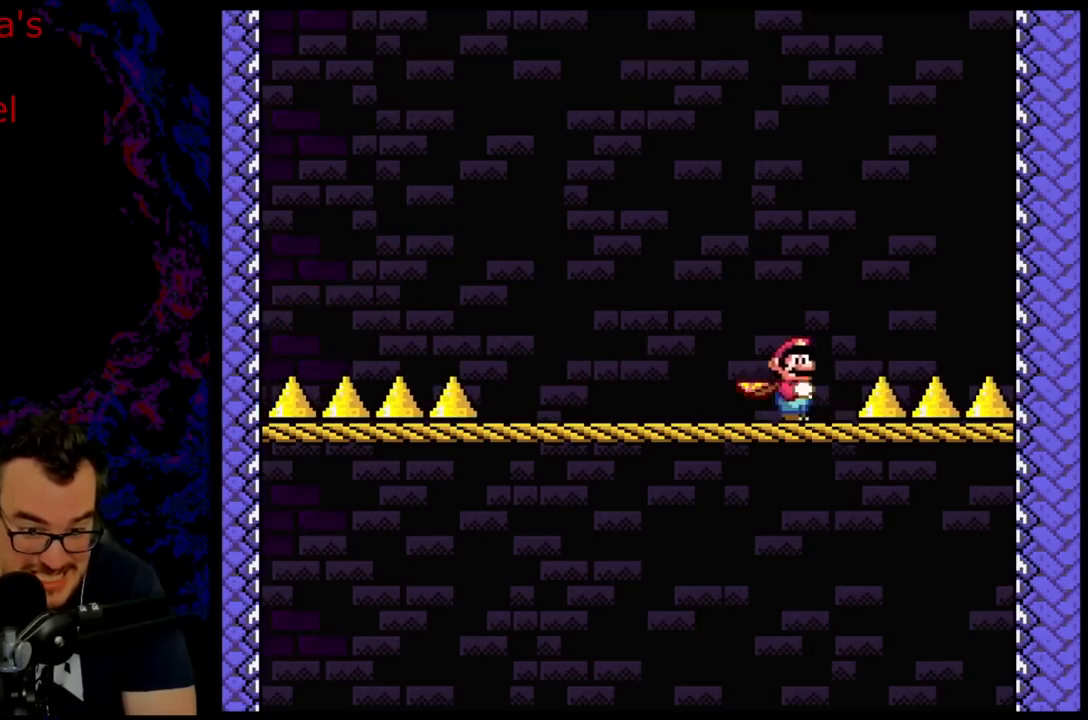
{"buttons": ["X", "DPAD_LEFT"], "events": [[50, "A", "down"], [417, "A", "up"], [433, "DPAD_LEFT", "down"], [433, "DPAD_RIGHT", "up"]]}
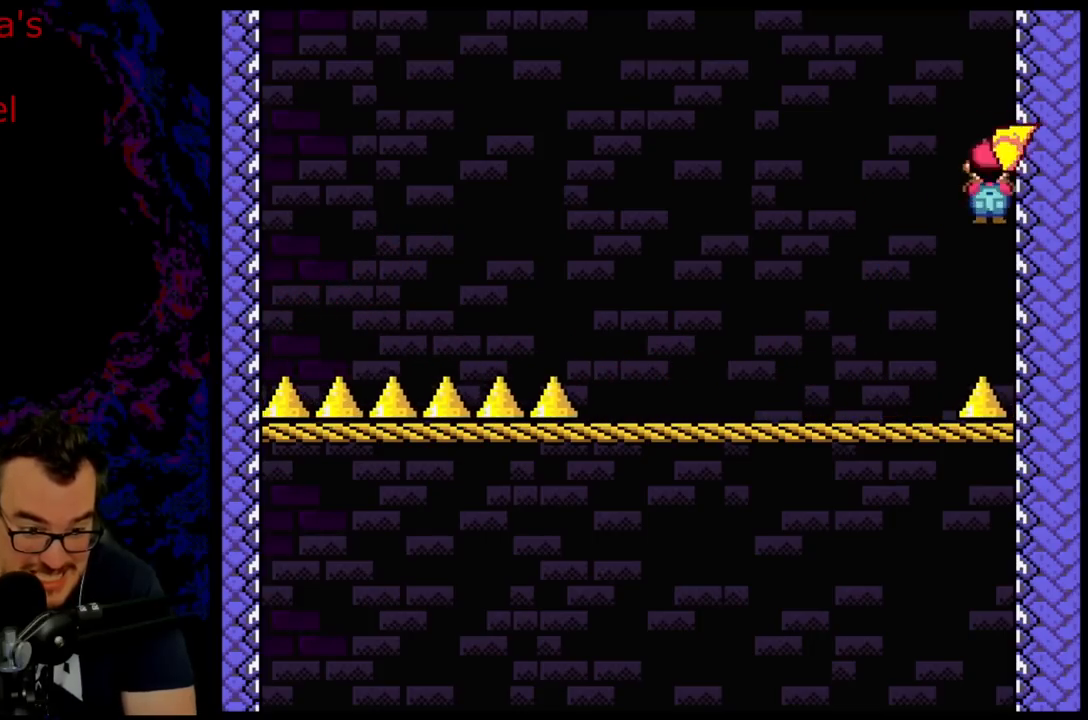
{"buttons": ["Y", "DPAD_LEFT"], "events": [[367, "X", "up"], [383, "Y", "down"]]}
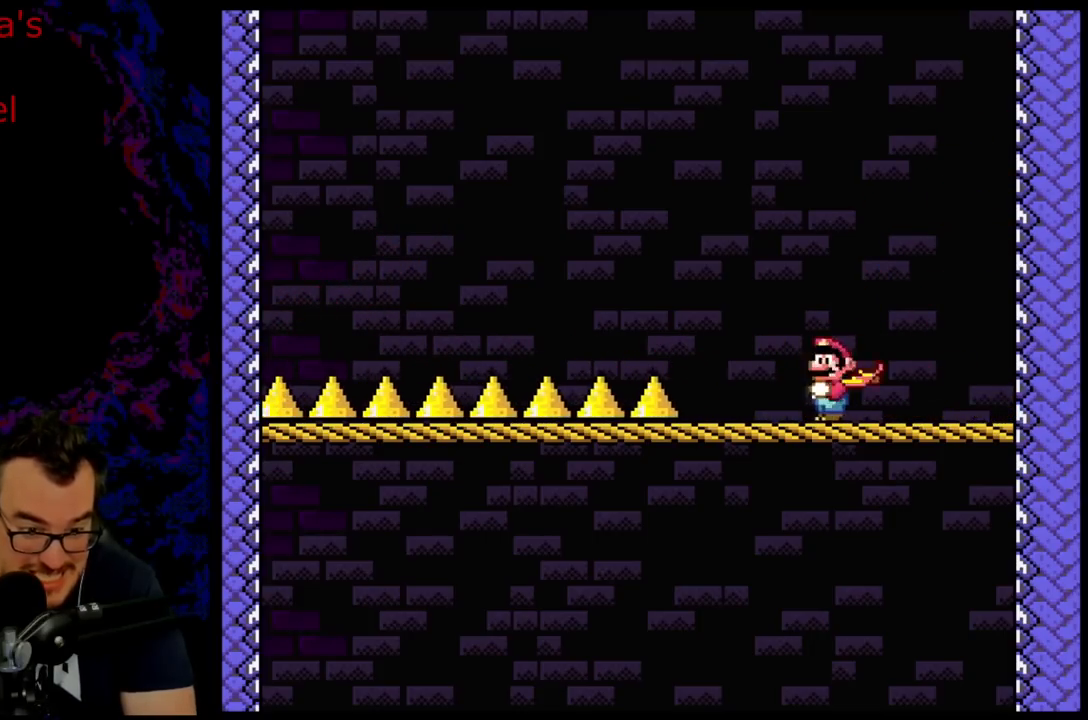
{"buttons": ["B", "Y", "DPAD_LEFT"], "events": [[183, "B", "down"]]}
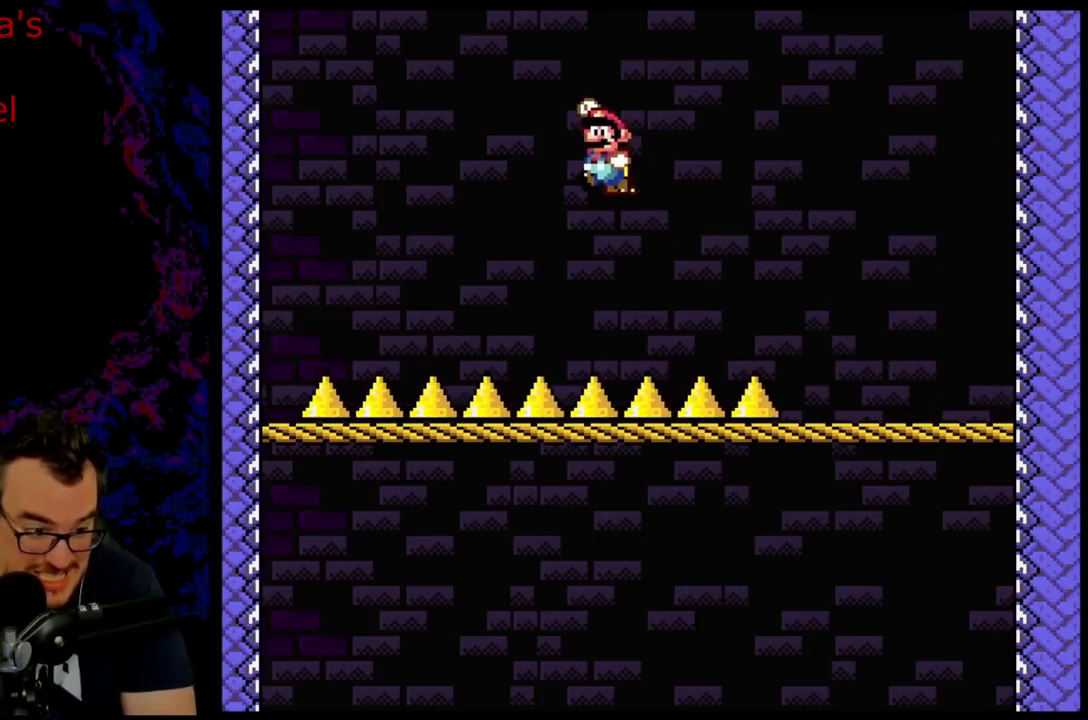
{"buttons": ["B", "Y", "DPAD_LEFT"], "events": []}
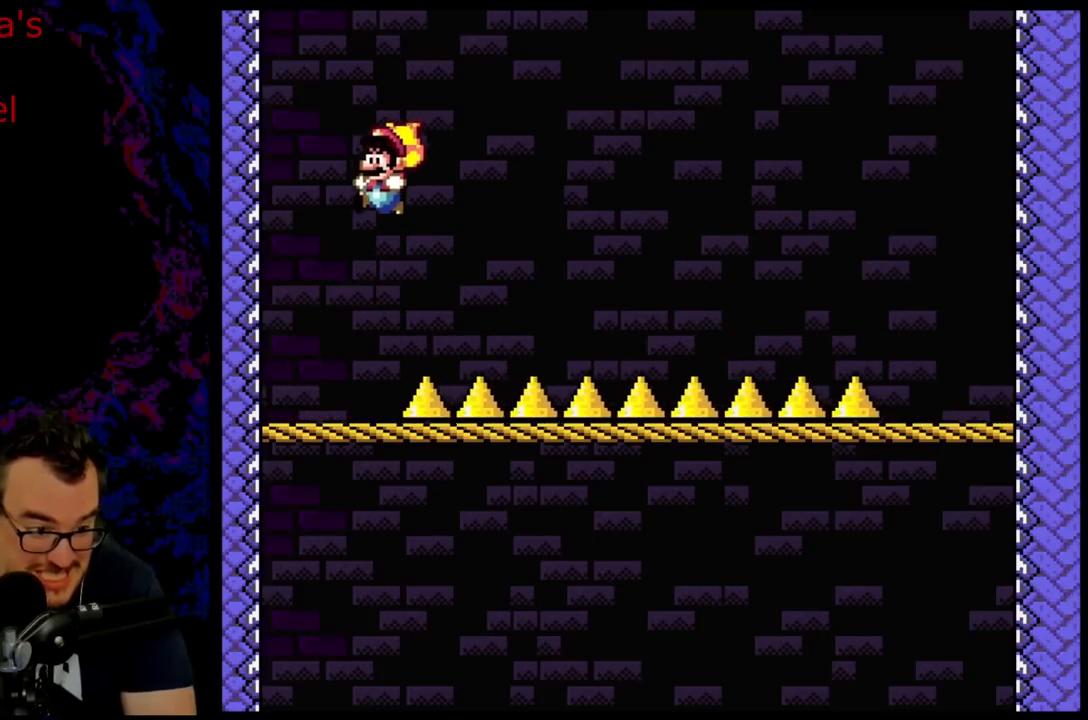
{"buttons": ["B", "Y"], "events": [[383, "DPAD_LEFT", "up"]]}
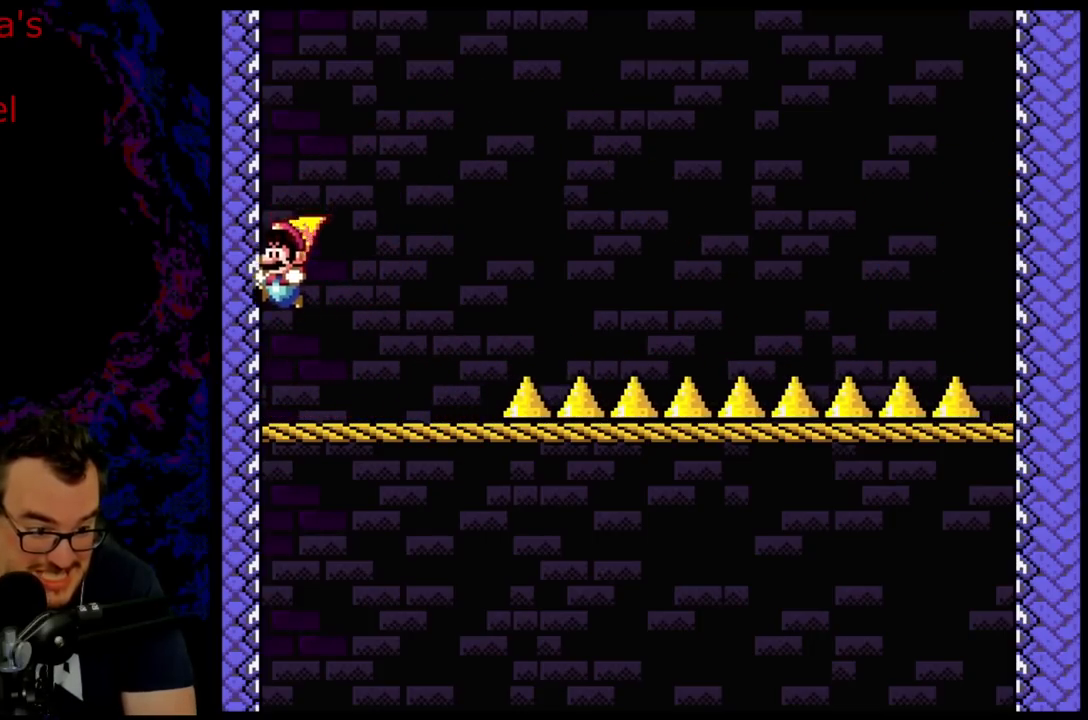
{"buttons": ["Y", "DPAD_RIGHT"], "events": [[117, "DPAD_RIGHT", "down"], [317, "B", "up"]]}
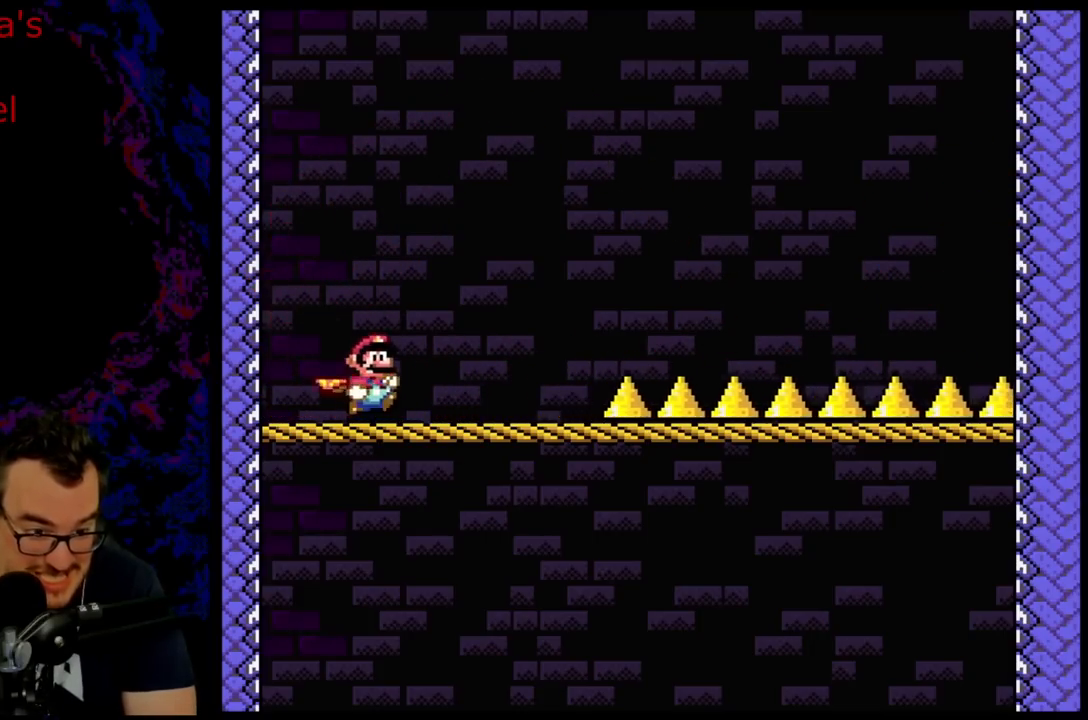
{"buttons": ["Y", "DPAD_RIGHT"], "events": []}
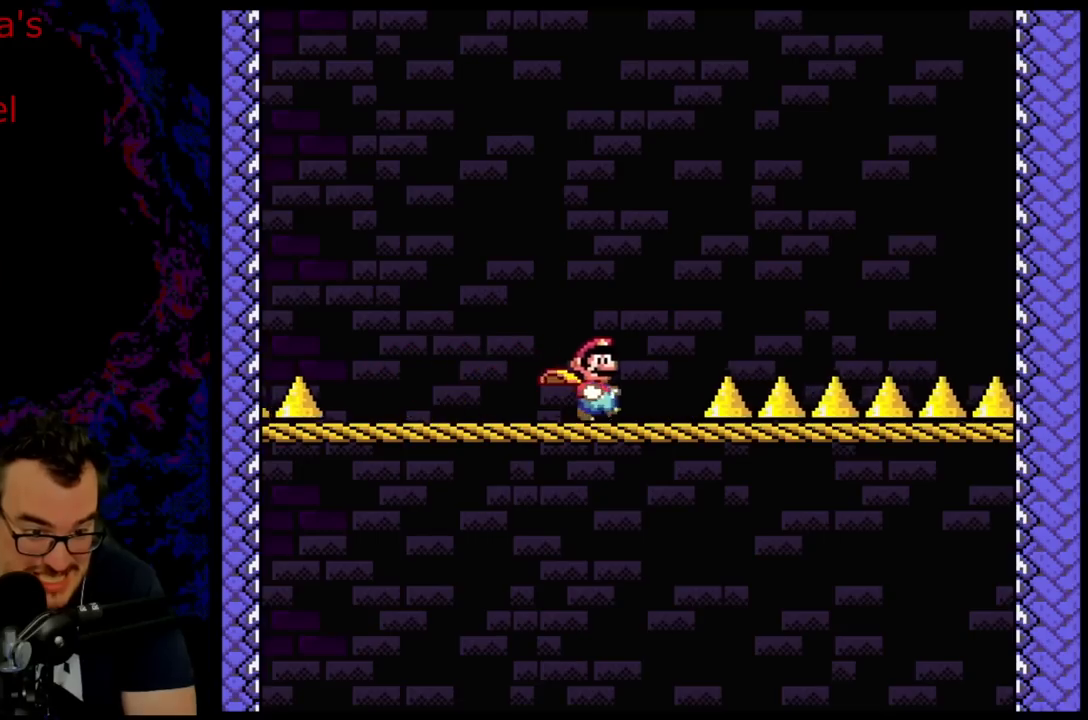
{"buttons": ["B", "Y", "DPAD_RIGHT"], "events": [[267, "B", "down"]]}
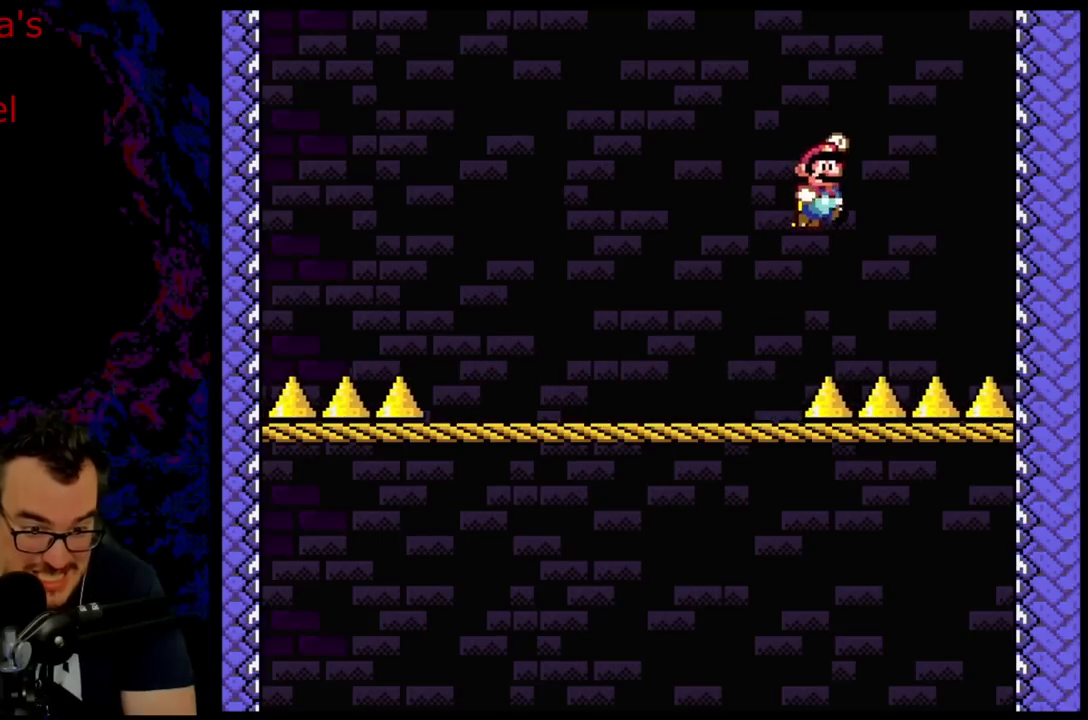
{"buttons": ["B", "Y", "DPAD_LEFT"], "events": [[333, "DPAD_RIGHT", "up"], [417, "DPAD_LEFT", "down"]]}
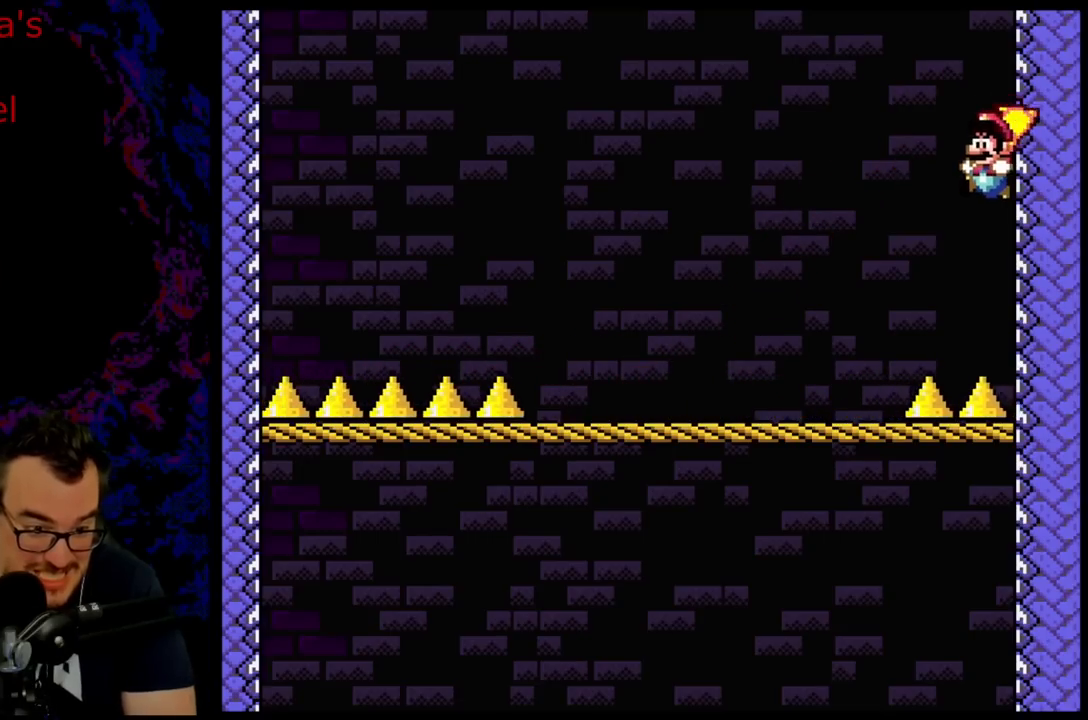
{"buttons": ["X", "DPAD_LEFT"], "events": [[33, "B", "up"], [233, "X", "down"], [233, "Y", "up"]]}
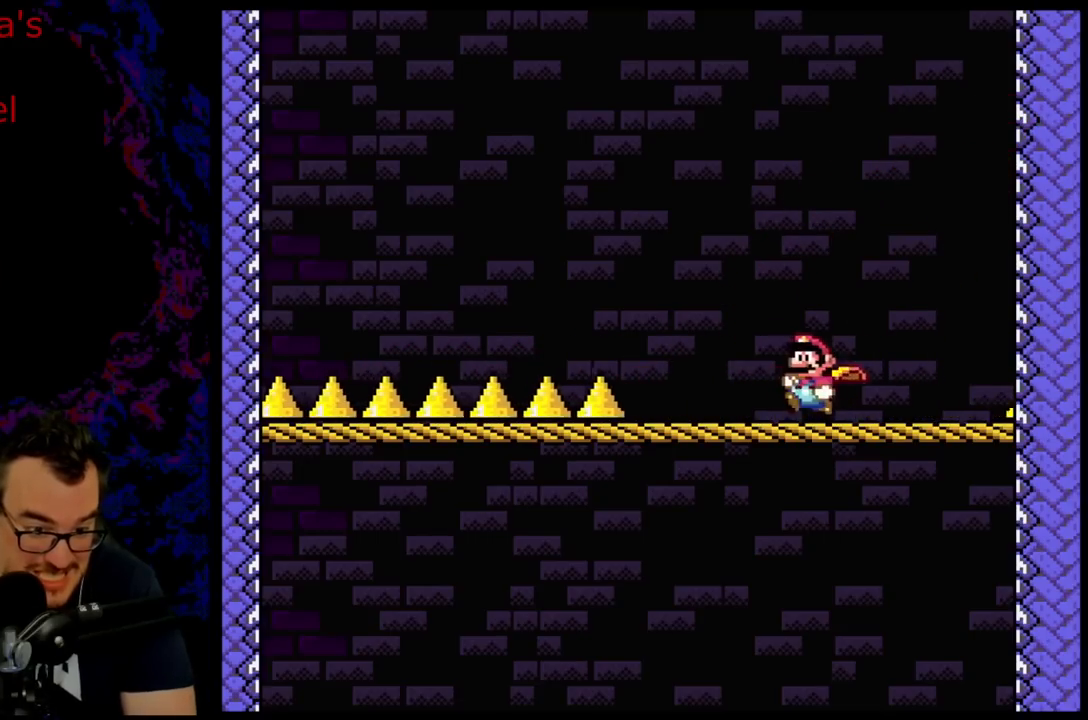
{"buttons": ["A", "X", "DPAD_LEFT"], "events": [[200, "A", "down"]]}
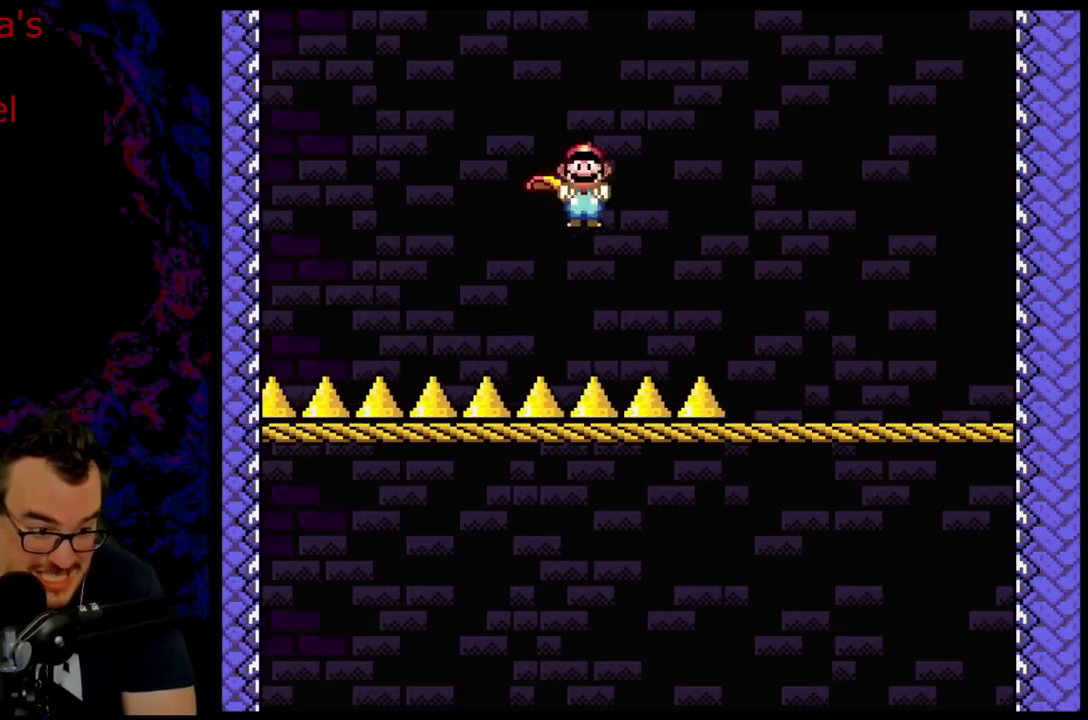
{"buttons": ["A", "X", "DPAD_LEFT"], "events": []}
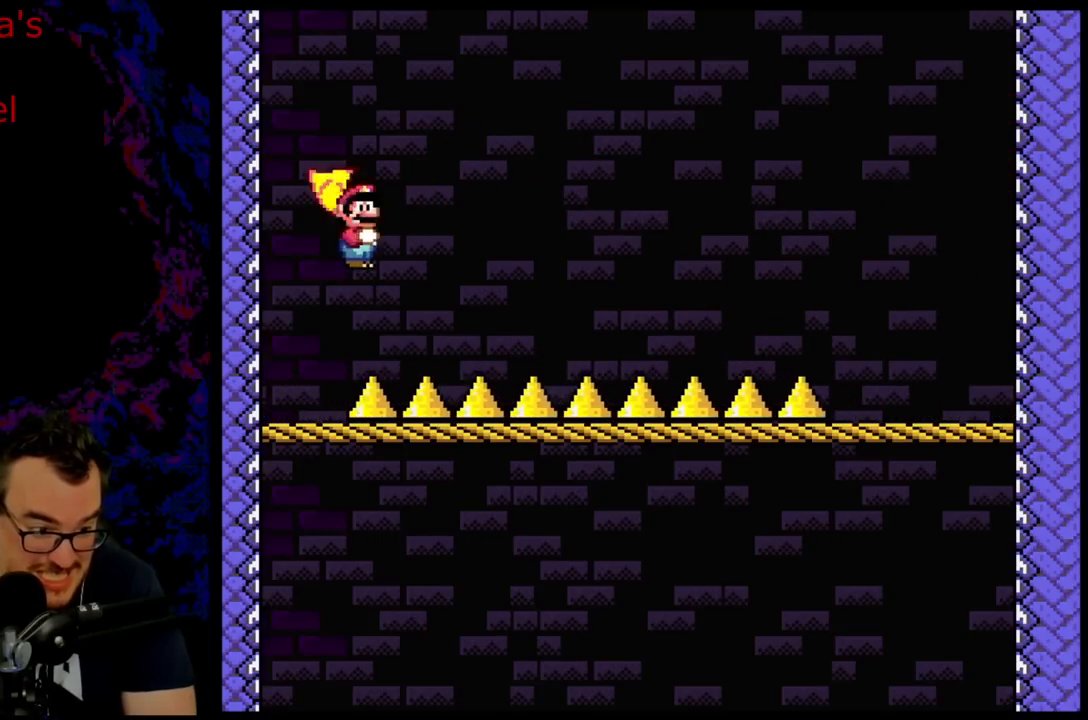
{"buttons": ["Y", "DPAD_LEFT"], "events": [[167, "DPAD_LEFT", "up"], [183, "DPAD_RIGHT", "down"], [233, "A", "up"], [283, "Y", "down"], [317, "X", "up"], [467, "DPAD_LEFT", "down"], [467, "DPAD_RIGHT", "up"]]}
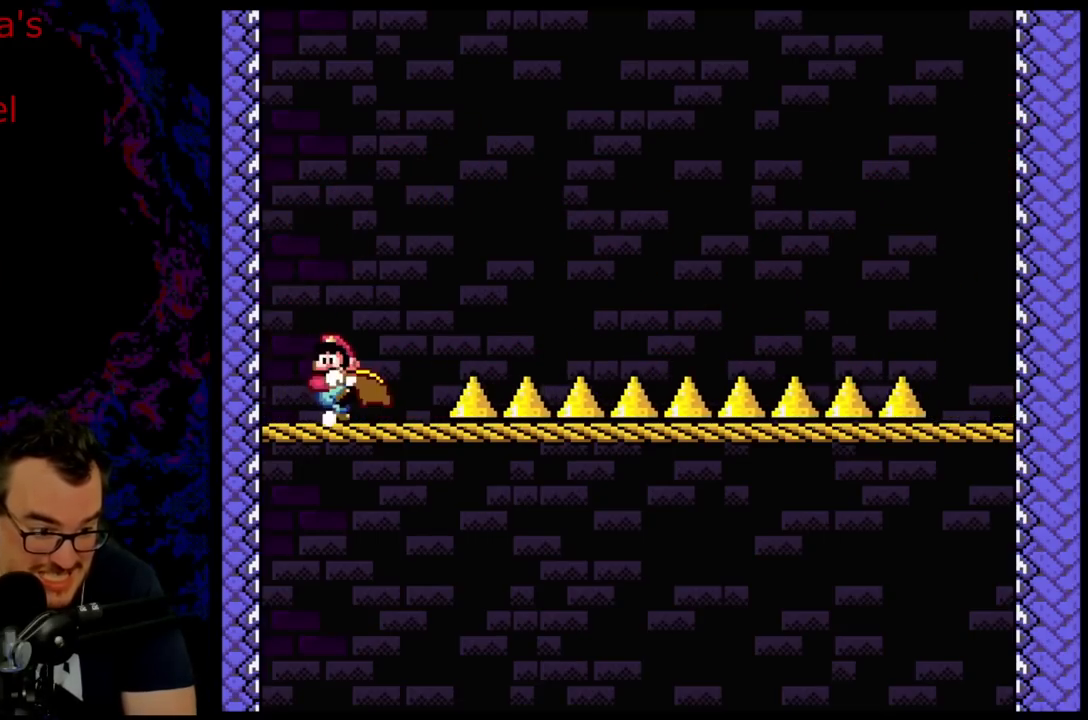
{"buttons": ["B", "Y"], "events": [[133, "B", "down"], [300, "DPAD_LEFT", "up"]]}
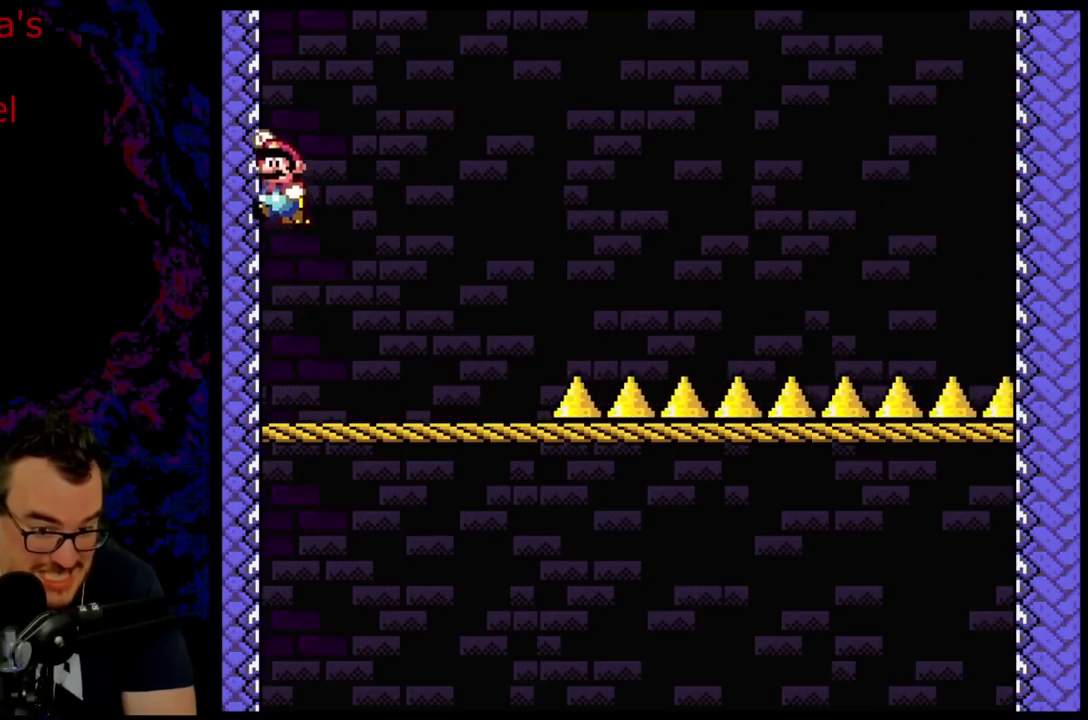
{"buttons": ["Y", "DPAD_RIGHT"], "events": [[150, "DPAD_RIGHT", "down"], [283, "DPAD_RIGHT", "up"], [350, "DPAD_RIGHT", "down"], [383, "B", "up"]]}
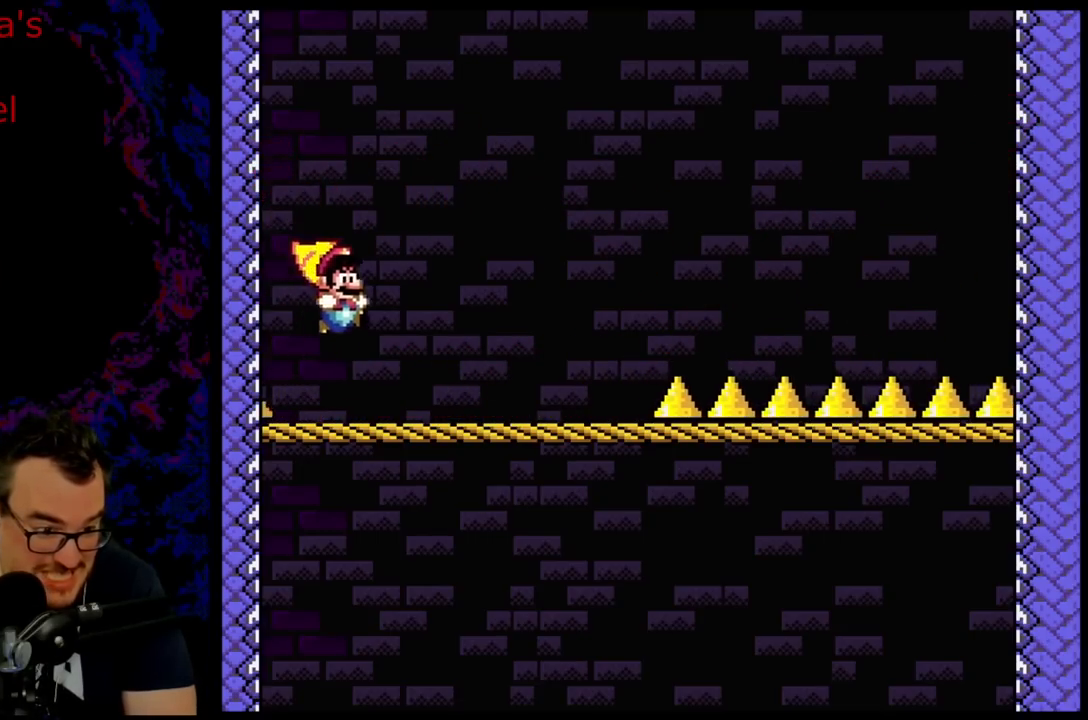
{"buttons": ["X", "DPAD_RIGHT"], "events": [[100, "X", "down"], [117, "Y", "up"]]}
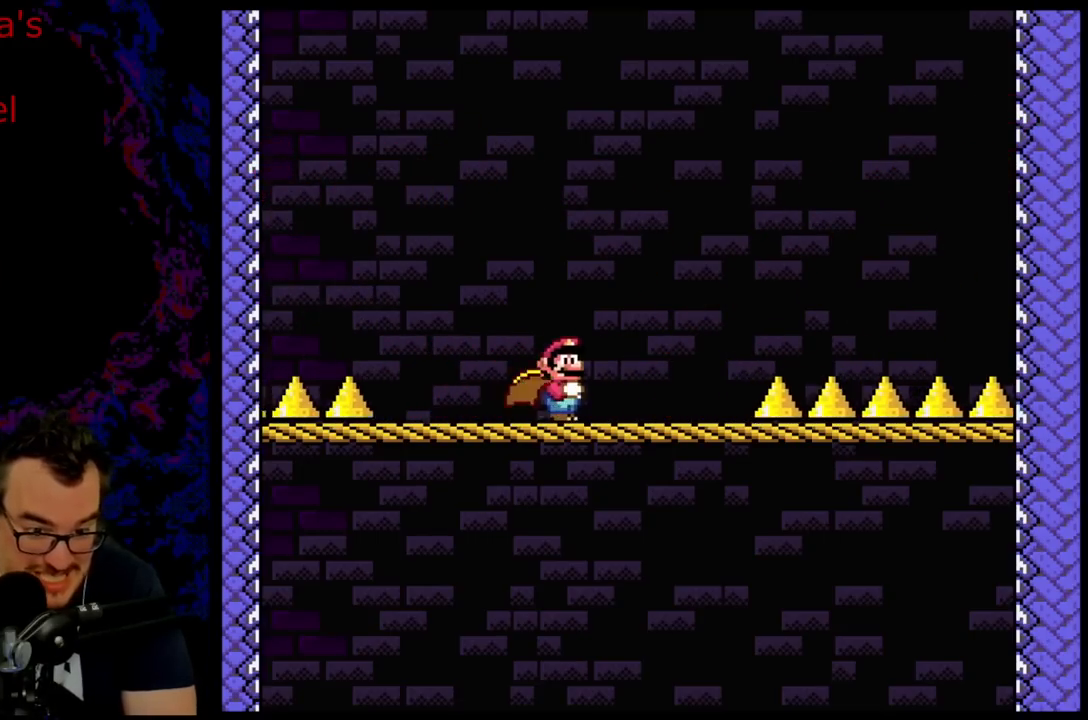
{"buttons": ["X", "DPAD_RIGHT"], "events": []}
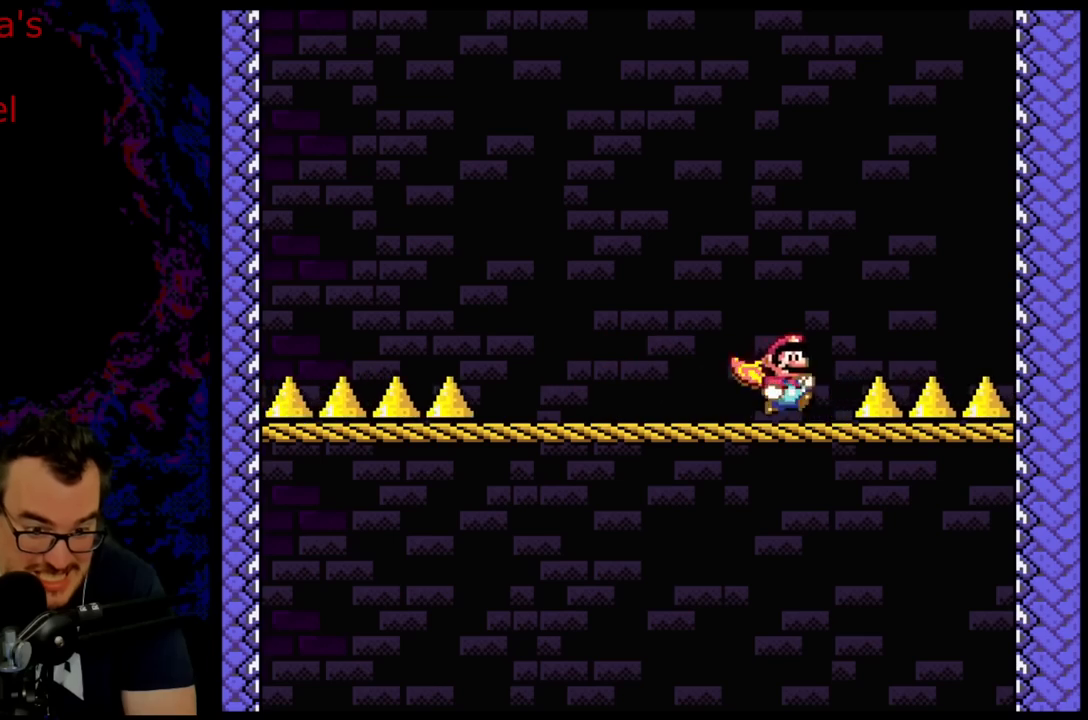
{"buttons": ["A", "X", "DPAD_LEFT"], "events": [[117, "A", "down"], [483, "DPAD_LEFT", "down"], [483, "DPAD_RIGHT", "up"]]}
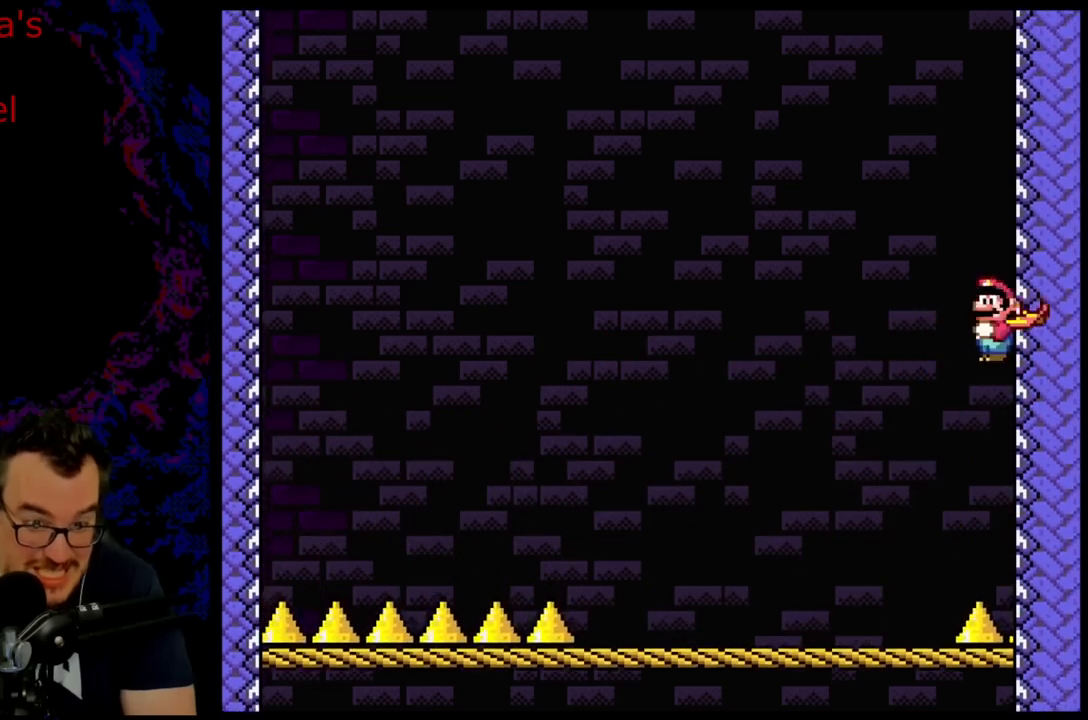
{"buttons": ["A", "X", "DPAD_LEFT"], "events": []}
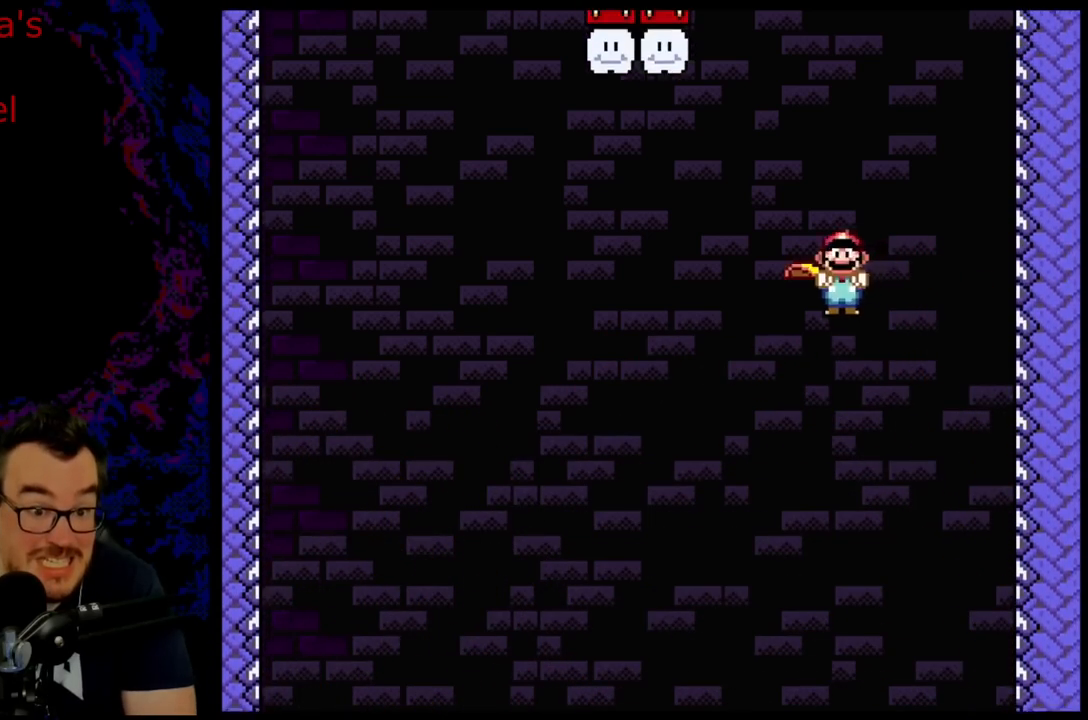
{"buttons": ["A", "X", "DPAD_LEFT"], "events": [[50, "DPAD_LEFT", "up"], [133, "DPAD_RIGHT", "down"], [283, "DPAD_RIGHT", "up"], [317, "DPAD_LEFT", "down"]]}
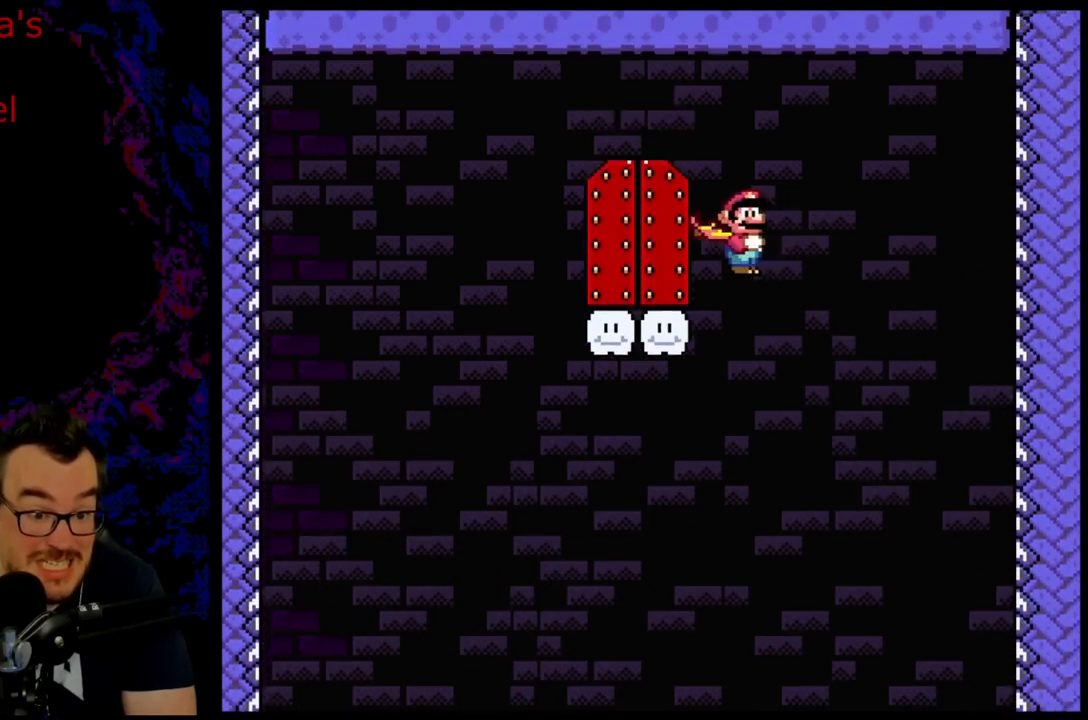
{"buttons": ["X"], "events": [[167, "DPAD_LEFT", "up"], [267, "DPAD_RIGHT", "down"], [383, "A", "up"], [400, "DPAD_RIGHT", "up"]]}
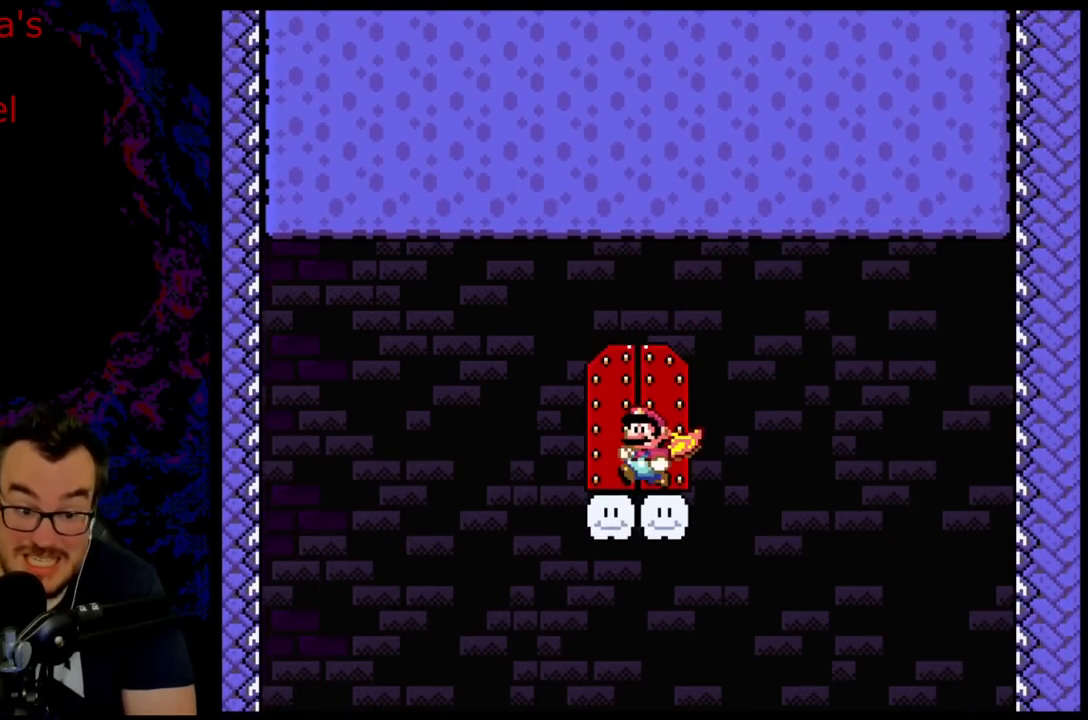
{"buttons": [], "events": [[150, "X", "up"], [167, "DPAD_UP", "down"], [350, "DPAD_UP", "up"]]}